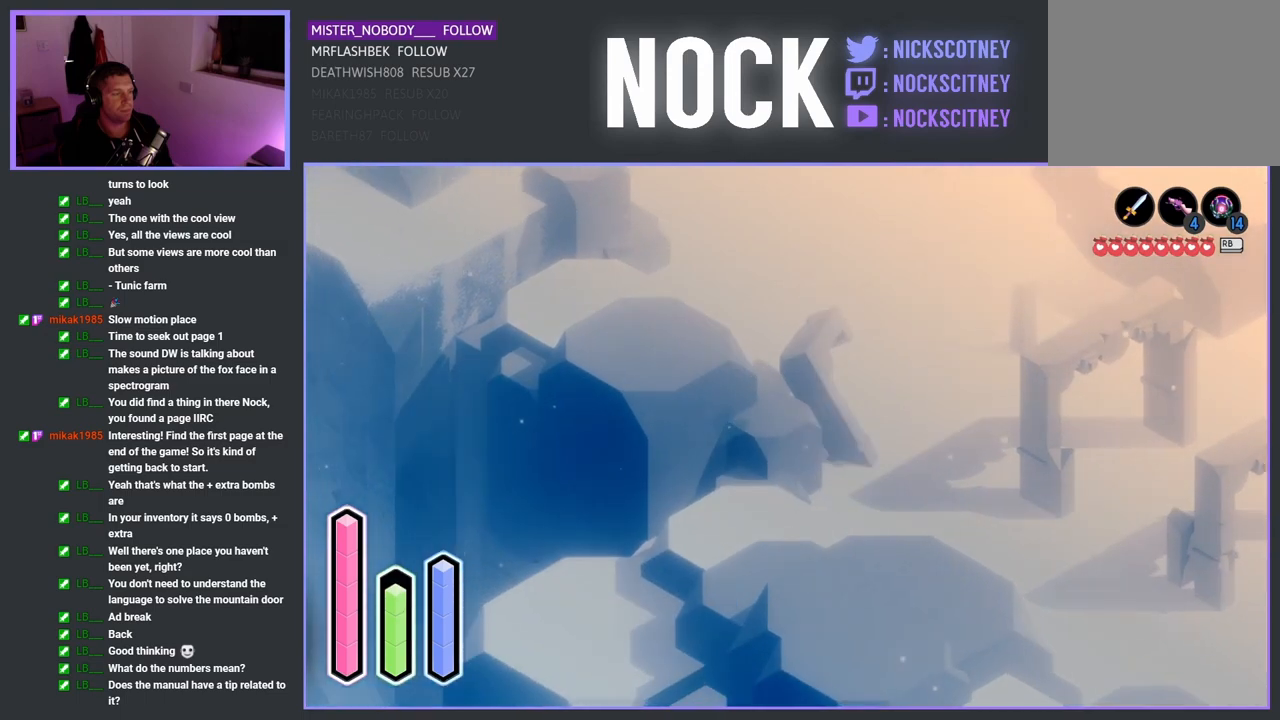
Gameplay with a controller (PlayStation layout); each line is a JSON object with the inputs held at the frame after it. "events" lists button and stick changes between this image and that frame as [ms after this image, input, new state], when the widget could be followed in between. Not read: right_stick.
{"buttons": [], "left_stick": "up-left", "events": [[200, "left_stick", "up-left"]]}
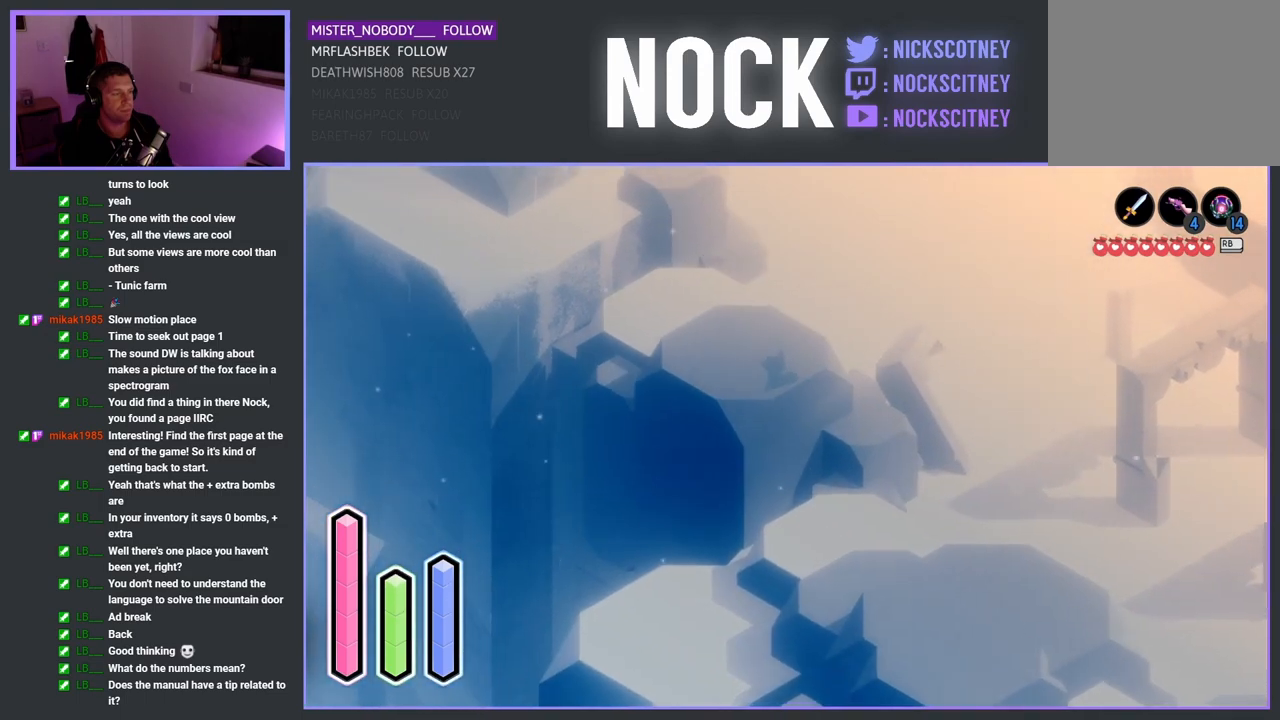
{"buttons": [], "left_stick": "up-left", "events": [[33, "CROSS", "down"], [167, "CROSS", "up"]]}
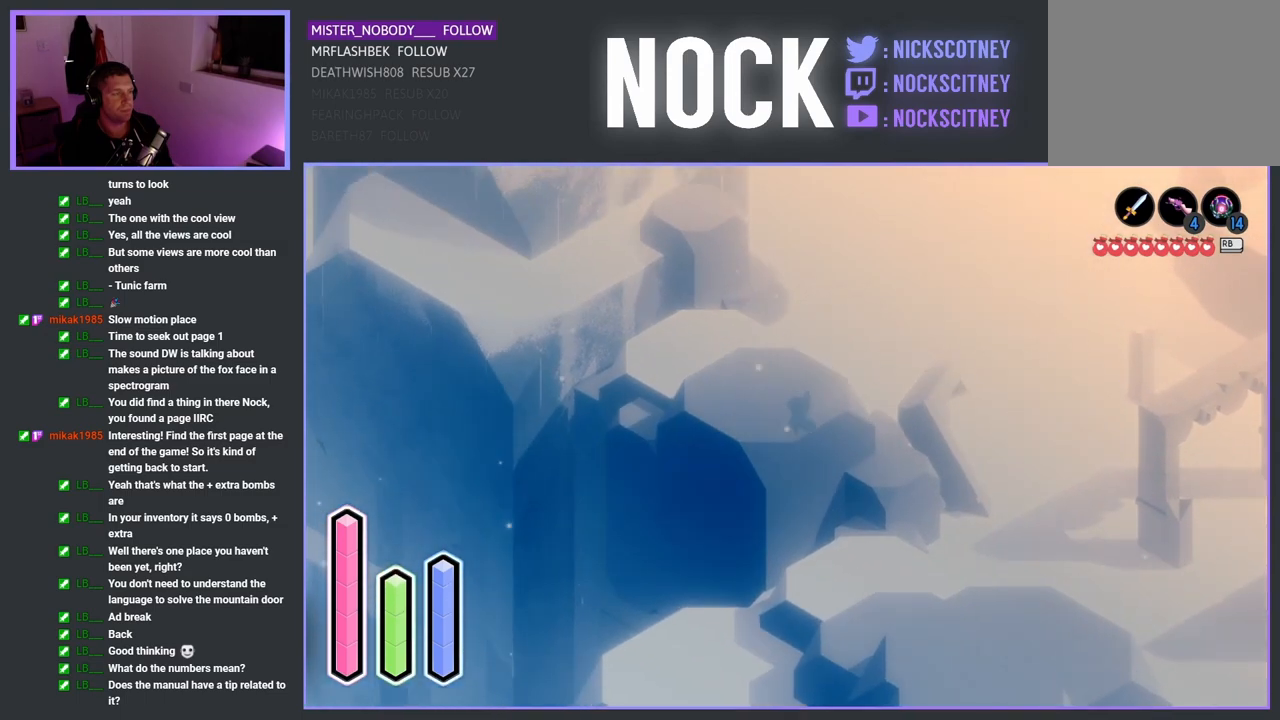
{"buttons": [], "left_stick": "up-right", "events": [[483, "left_stick", "up-right"]]}
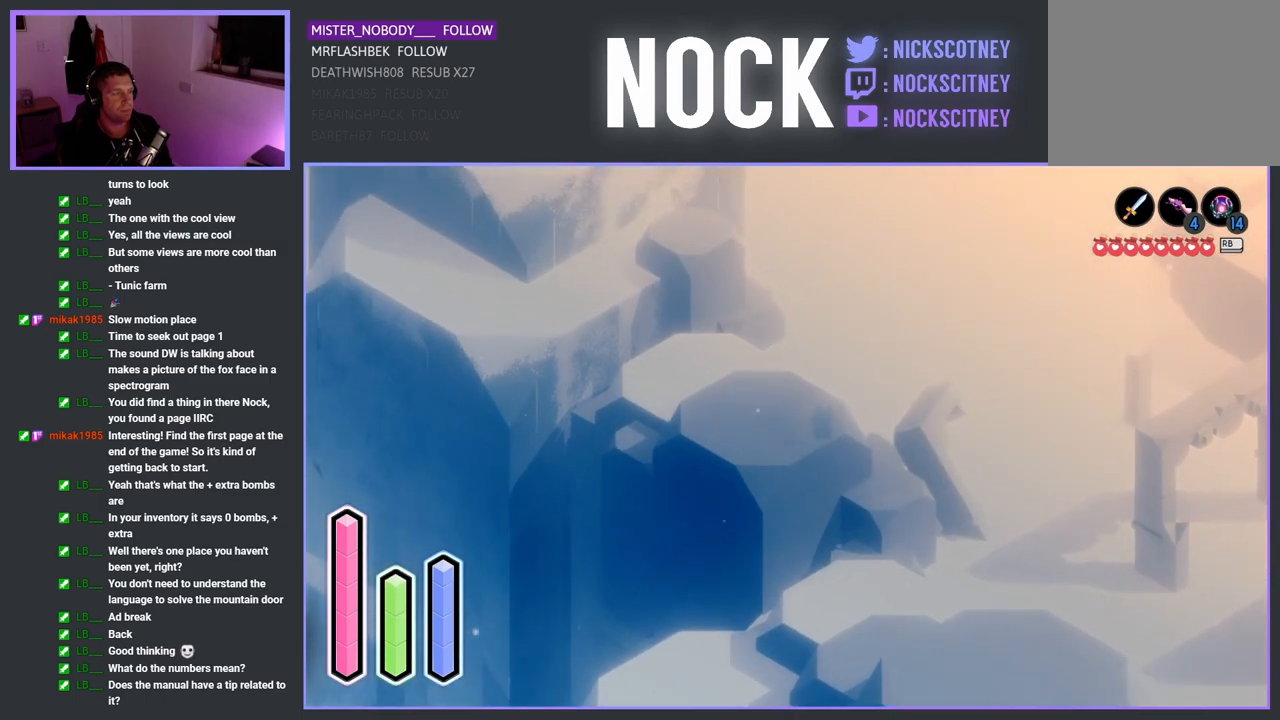
{"buttons": [], "left_stick": "down-right", "events": [[383, "left_stick", "down-right"]]}
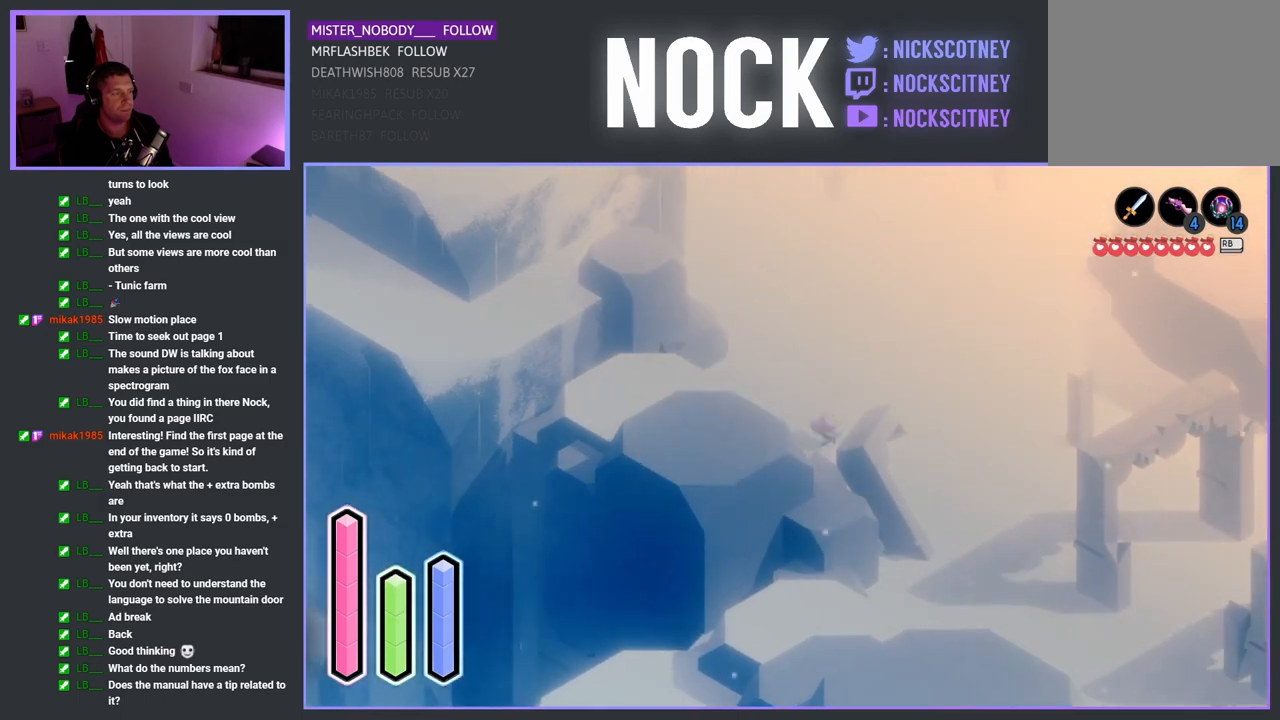
{"buttons": [], "left_stick": "right", "events": [[150, "CROSS", "down"], [317, "CROSS", "up"], [450, "left_stick", "right"]]}
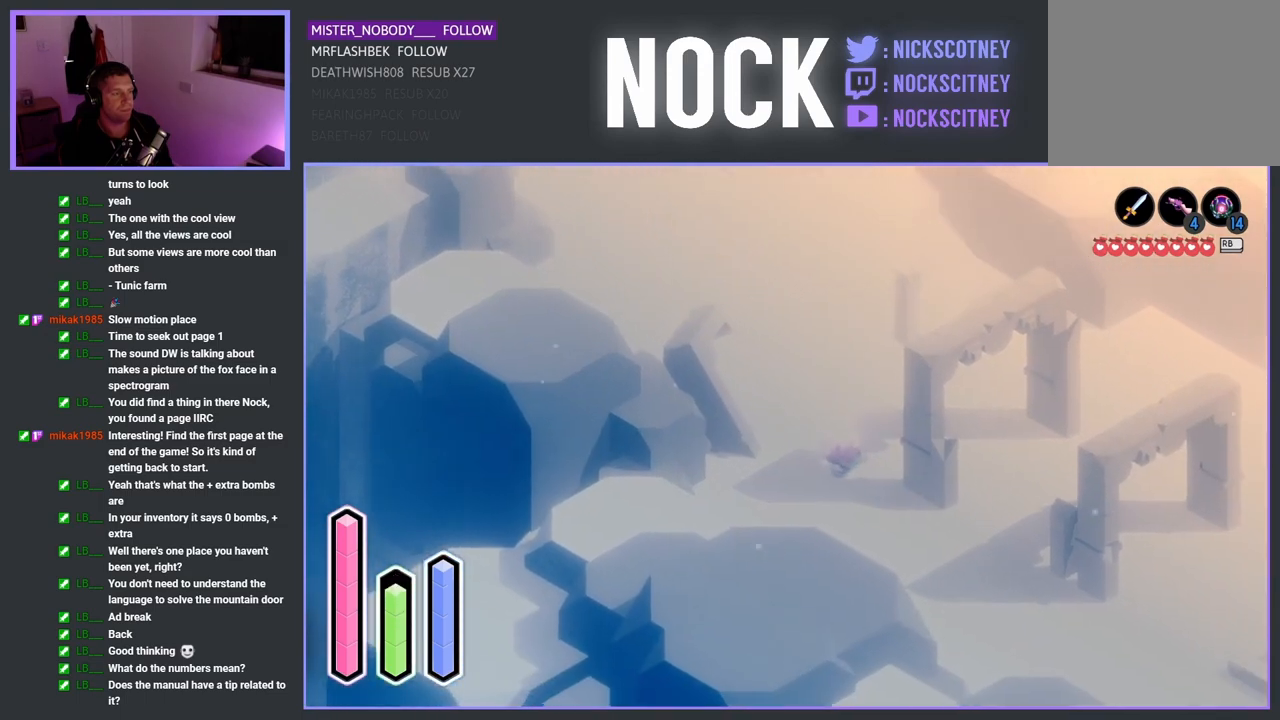
{"buttons": [], "left_stick": "up-right", "events": [[133, "left_stick", "up-right"]]}
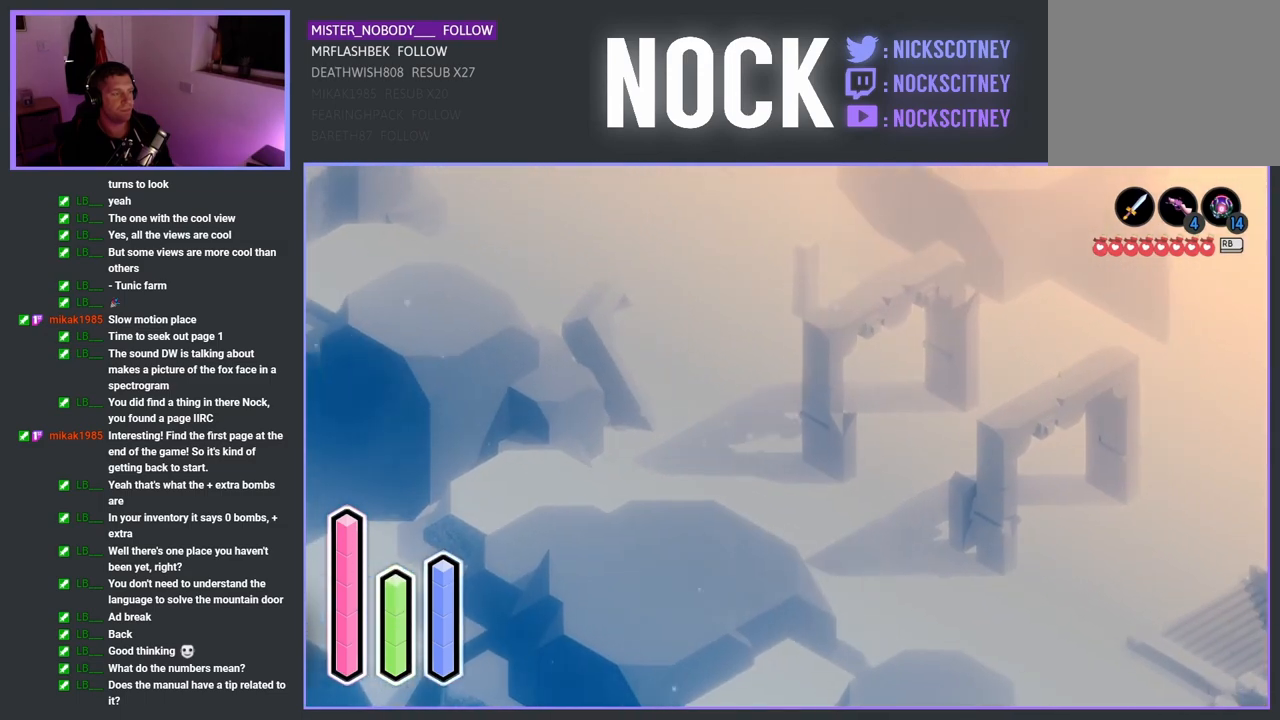
{"buttons": [], "left_stick": "down", "events": [[150, "CROSS", "down"], [167, "left_stick", "down-right"], [317, "CROSS", "up"], [483, "left_stick", "down"]]}
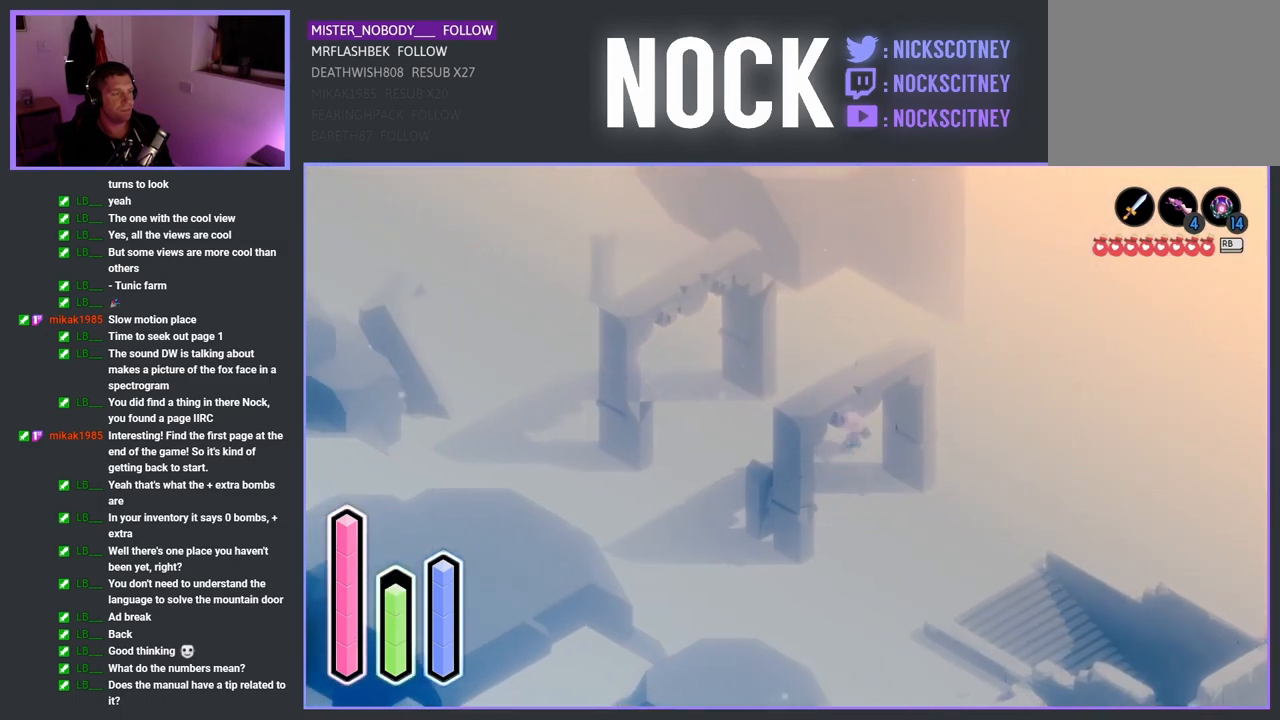
{"buttons": [], "left_stick": "down-right", "events": [[150, "CROSS", "down"], [333, "CROSS", "up"], [350, "left_stick", "down-right"]]}
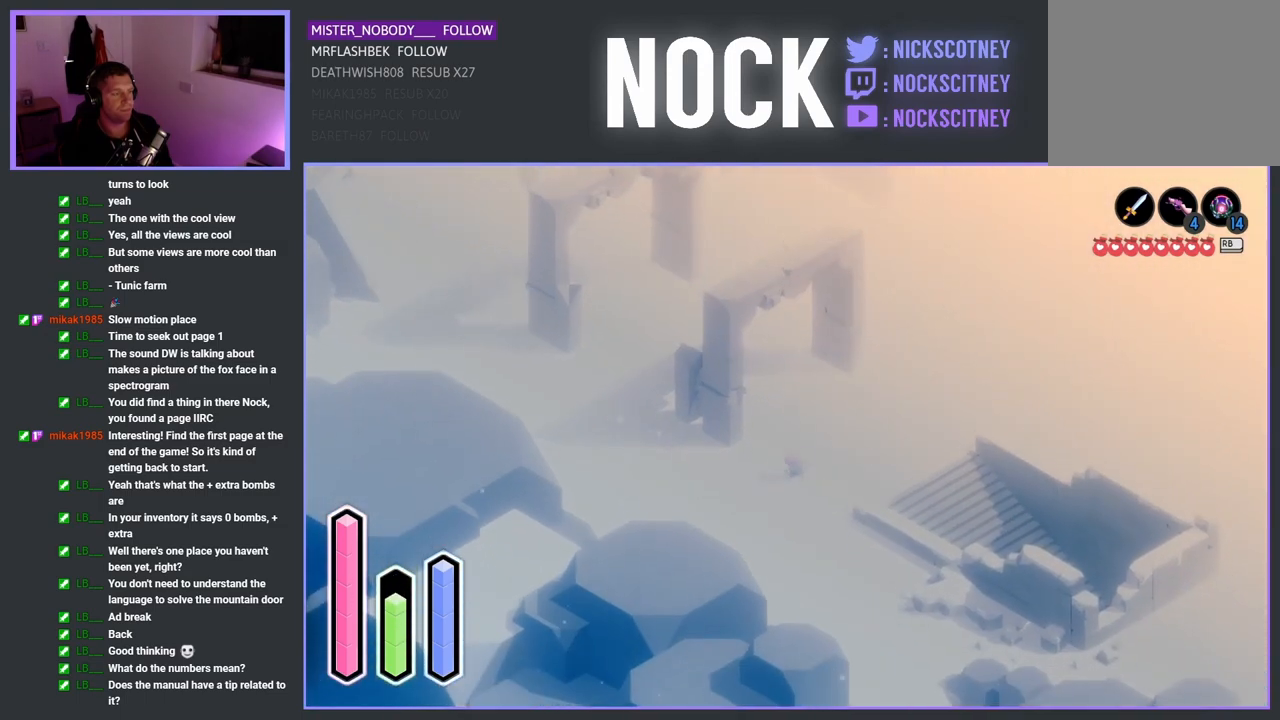
{"buttons": [], "left_stick": "down-right", "events": [[100, "CROSS", "down"], [217, "CROSS", "up"]]}
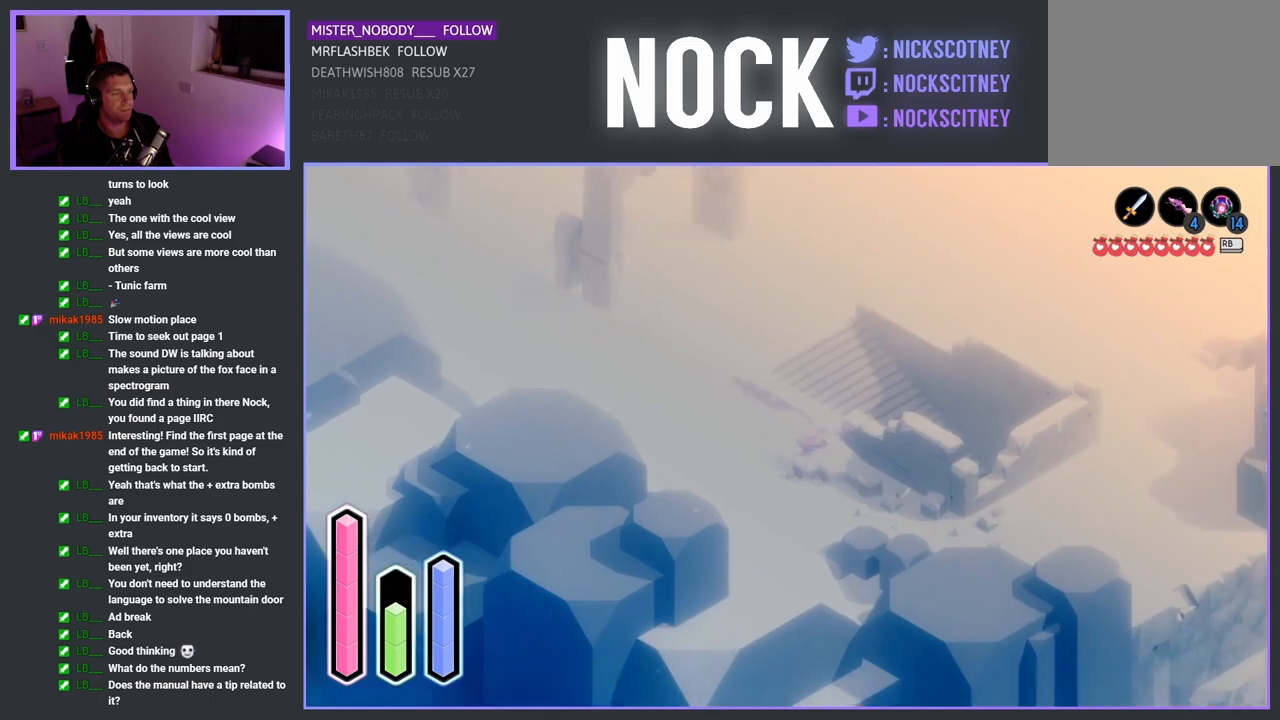
{"buttons": [], "left_stick": "up-left", "events": [[117, "left_stick", "up-left"], [350, "CROSS", "down"], [500, "CROSS", "up"]]}
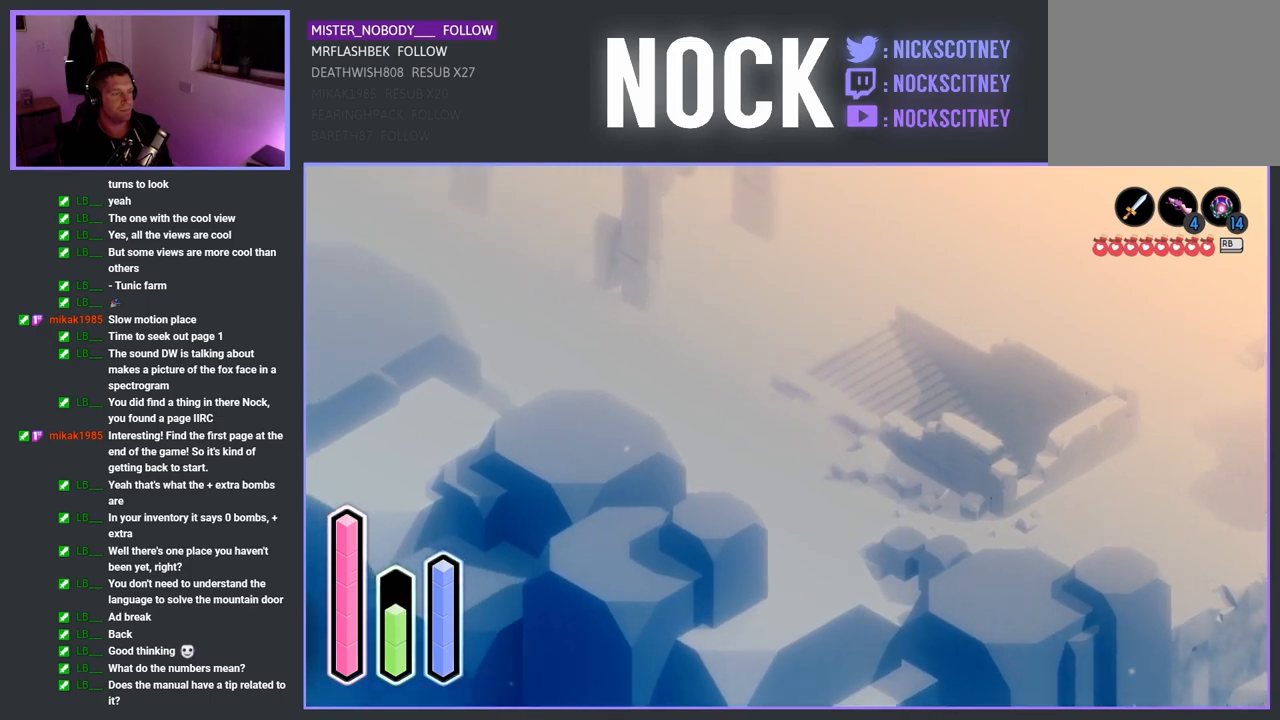
{"buttons": [], "left_stick": "right", "events": [[150, "left_stick", "up-right"], [400, "left_stick", "right"]]}
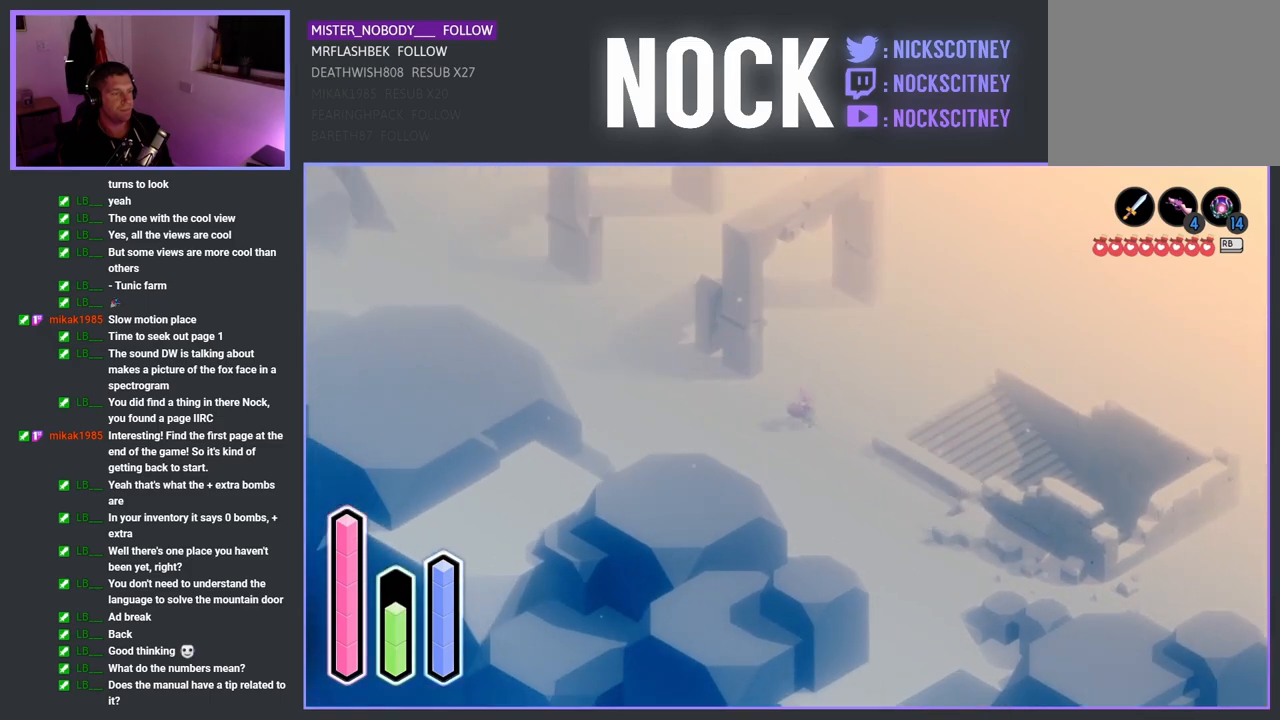
{"buttons": [], "left_stick": "down-right", "events": [[100, "CROSS", "down"], [233, "CROSS", "up"], [233, "left_stick", "down-right"]]}
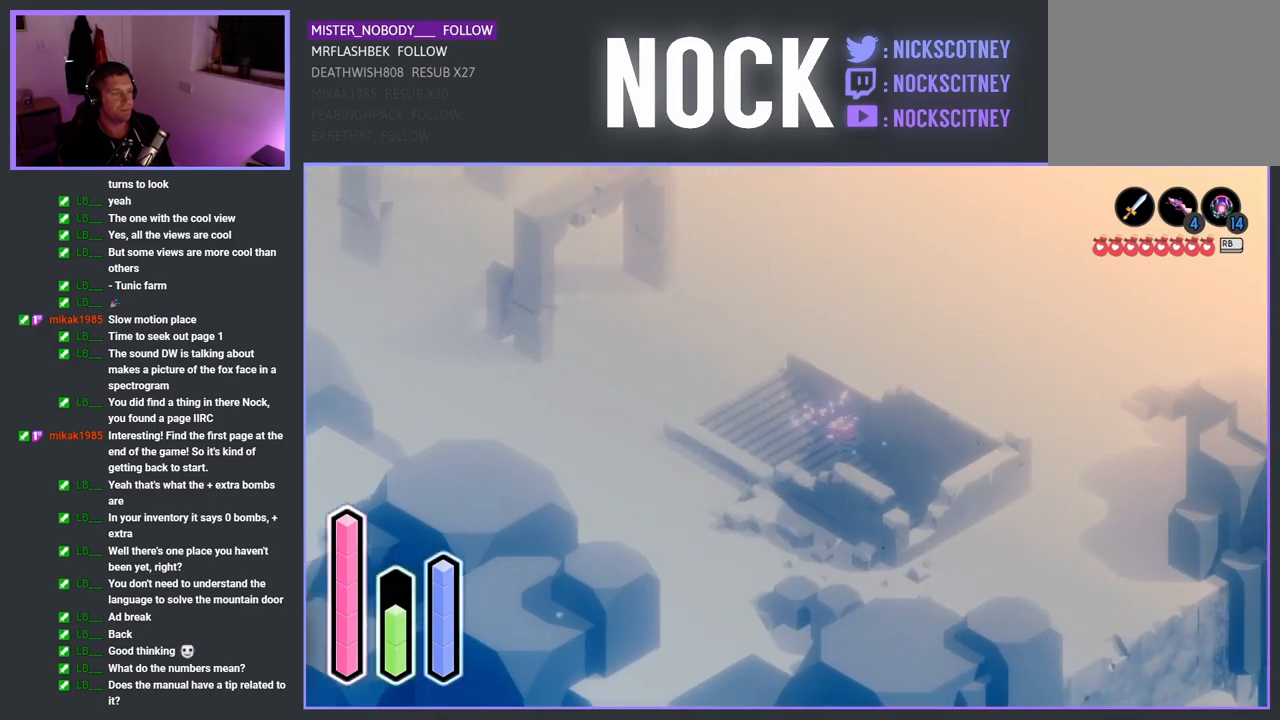
{"buttons": [], "left_stick": "up-left", "events": [[317, "left_stick", "up-left"]]}
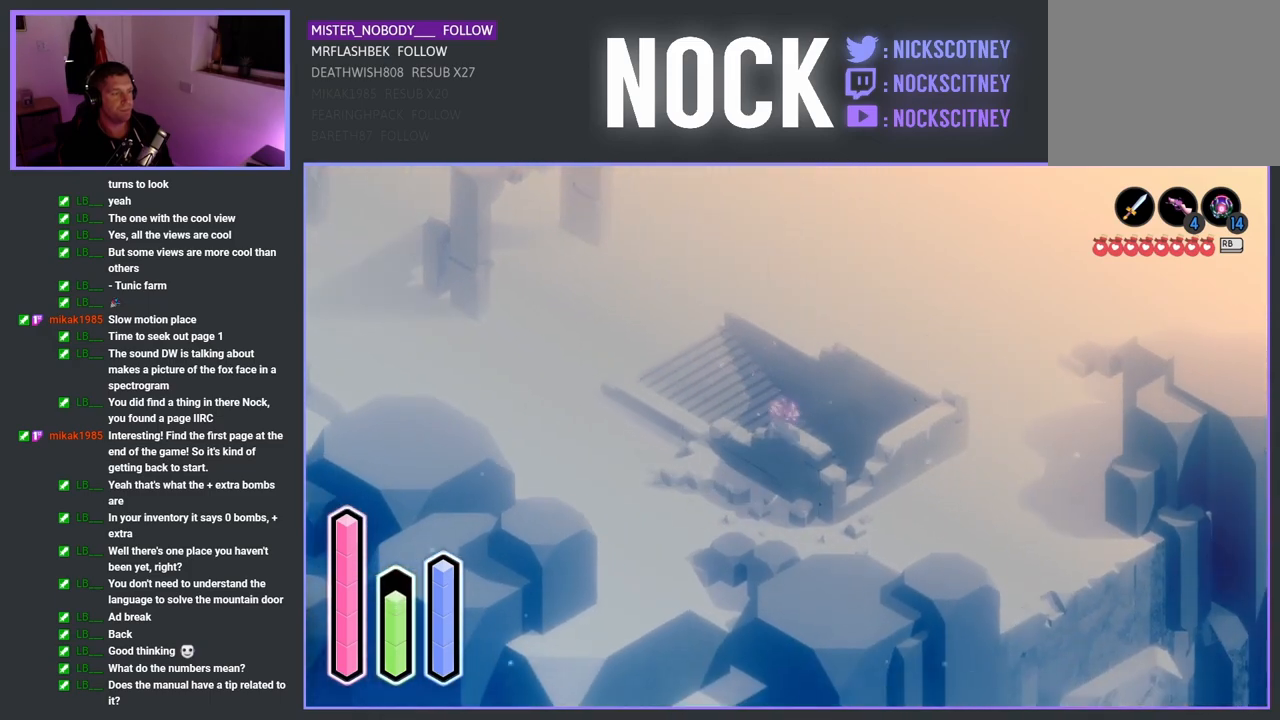
{"buttons": [], "left_stick": "center", "events": [[117, "CROSS", "down"], [267, "CROSS", "up"], [433, "left_stick", "center"]]}
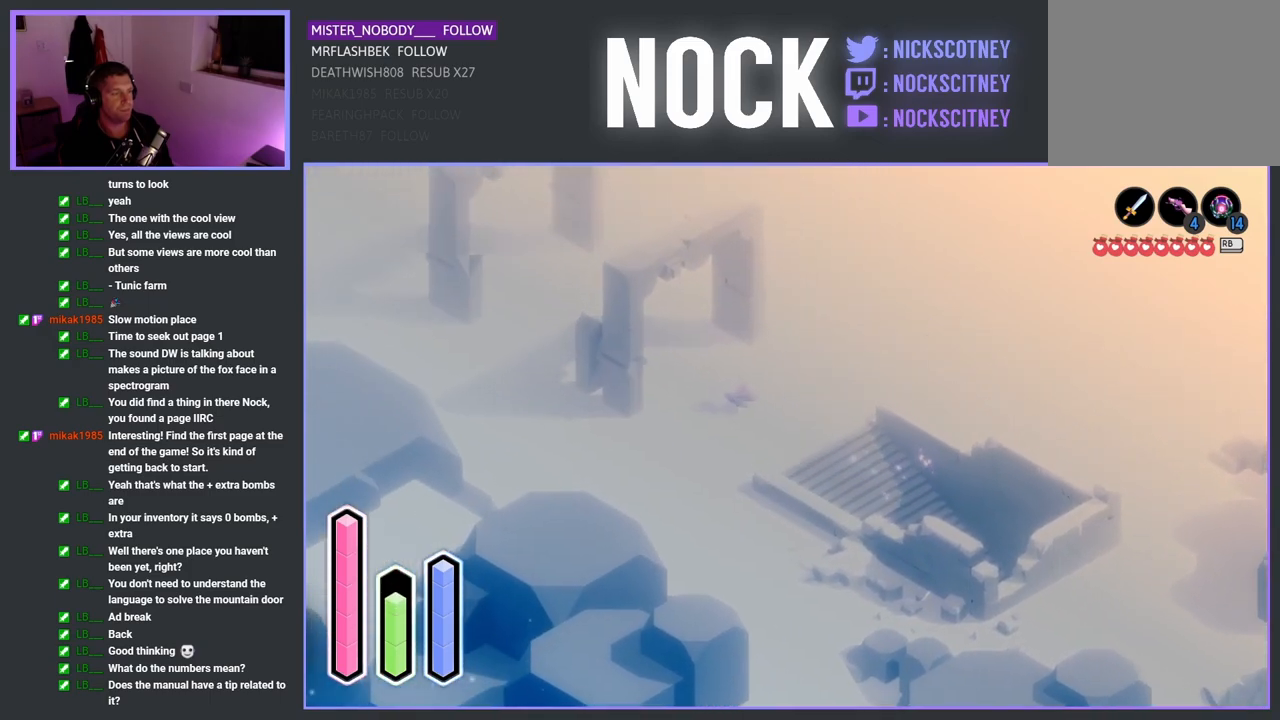
{"buttons": [], "left_stick": "center", "events": [[350, "L1", "down"], [467, "L1", "up"]]}
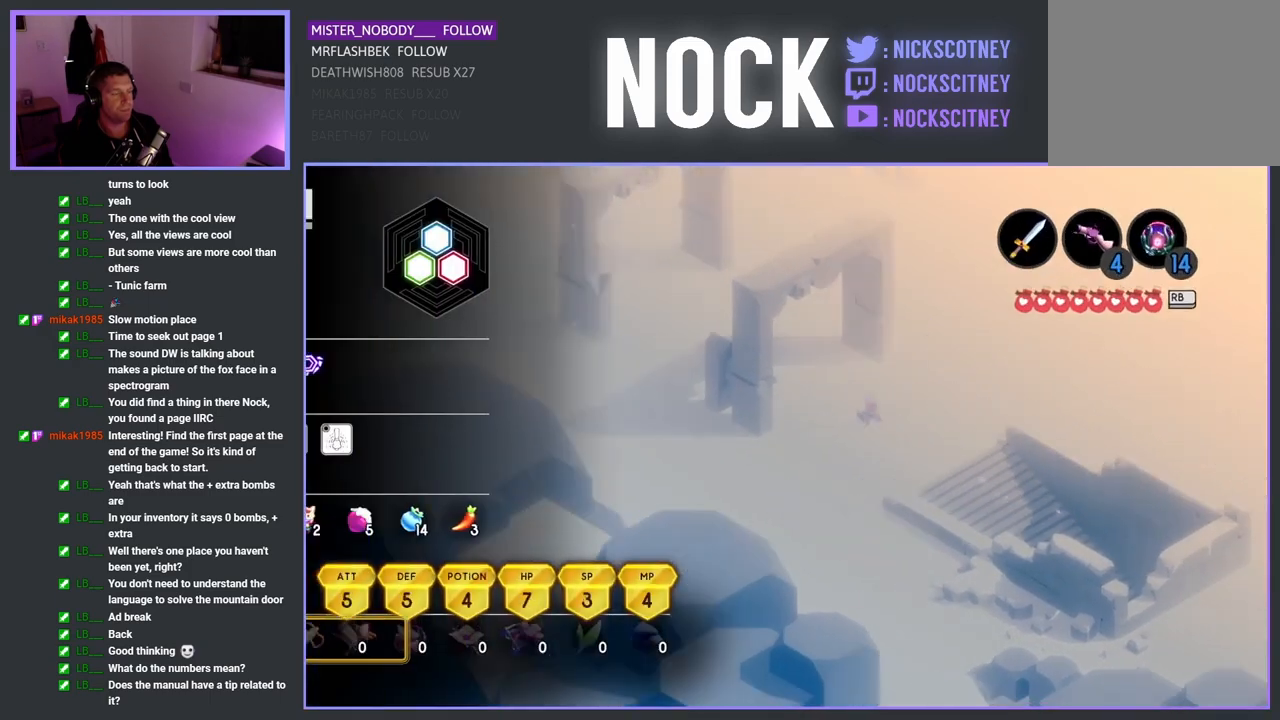
{"buttons": [], "left_stick": "center", "events": []}
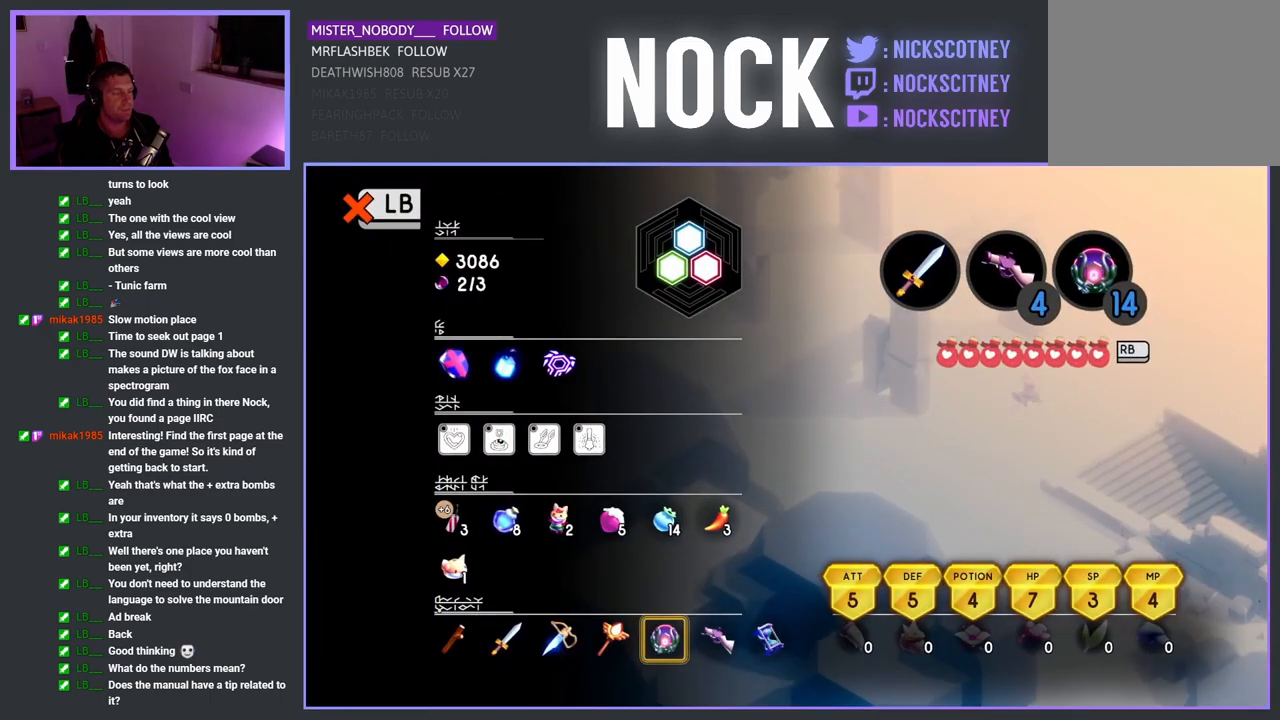
{"buttons": ["SELECT"], "left_stick": "center", "events": [[33, "L1", "down"], [150, "L1", "up"], [400, "SELECT", "down"]]}
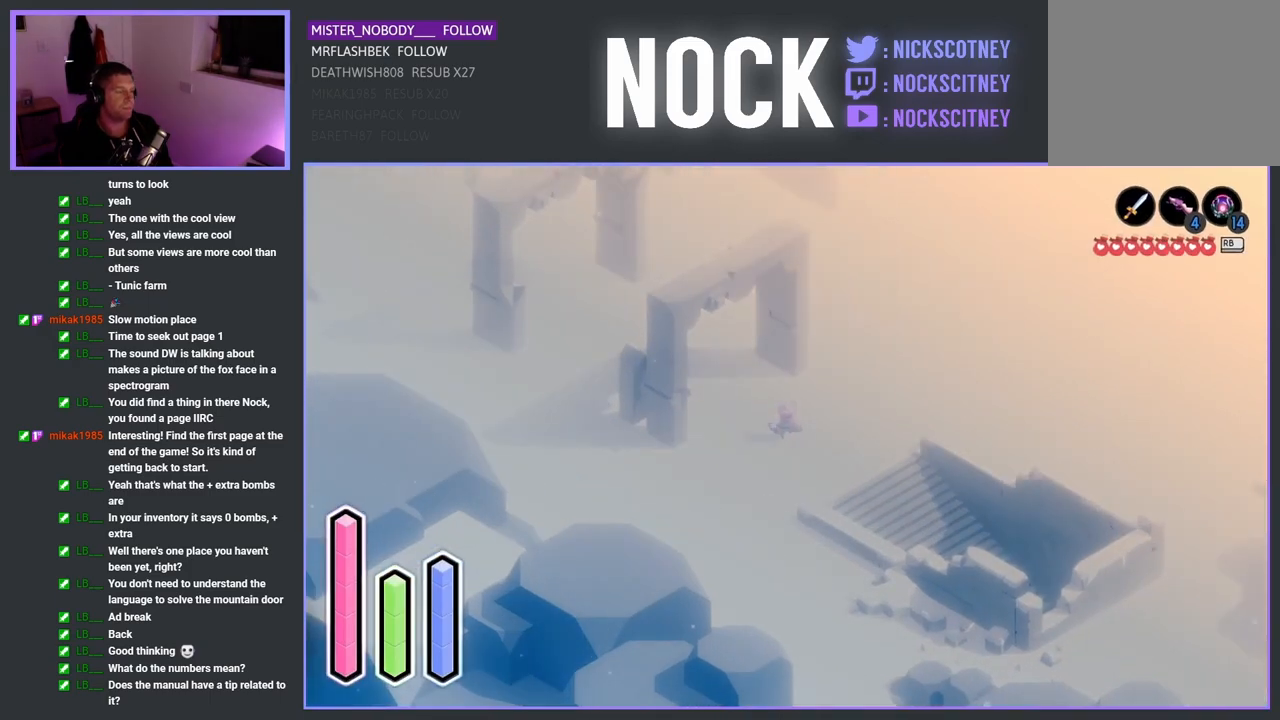
{"buttons": [], "left_stick": "center", "events": [[50, "SELECT", "up"]]}
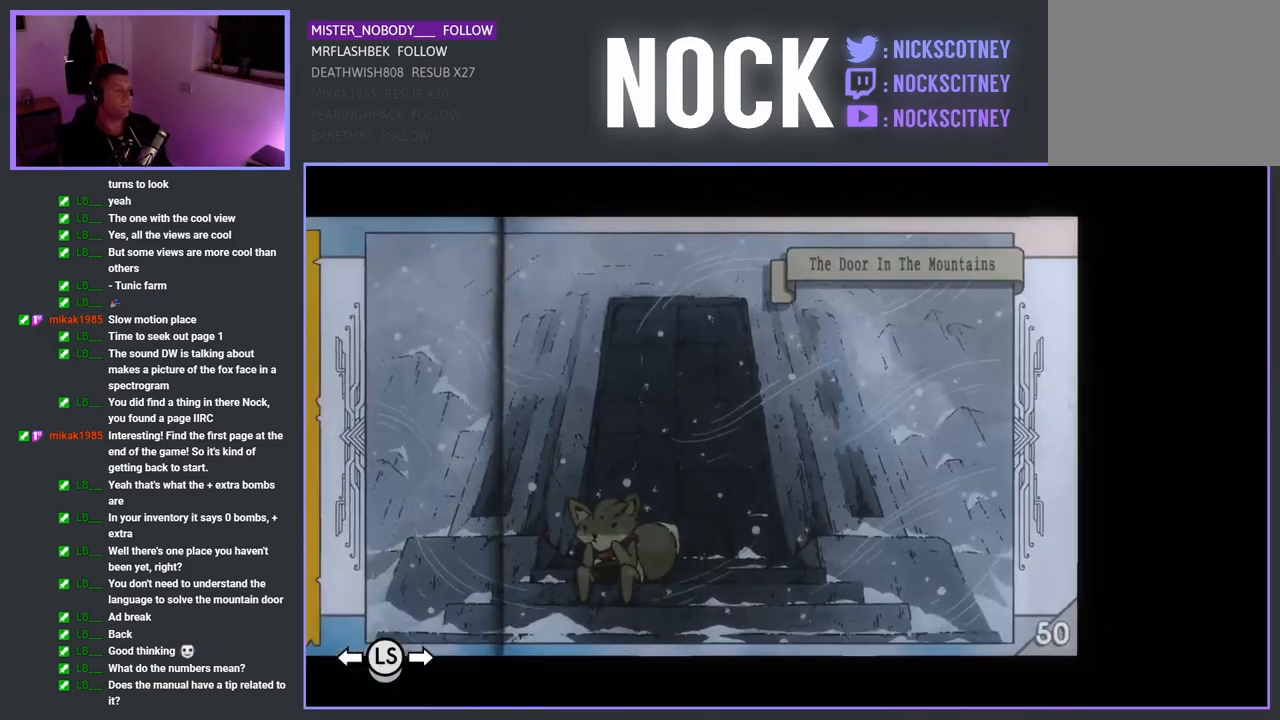
{"buttons": [], "left_stick": "center", "events": []}
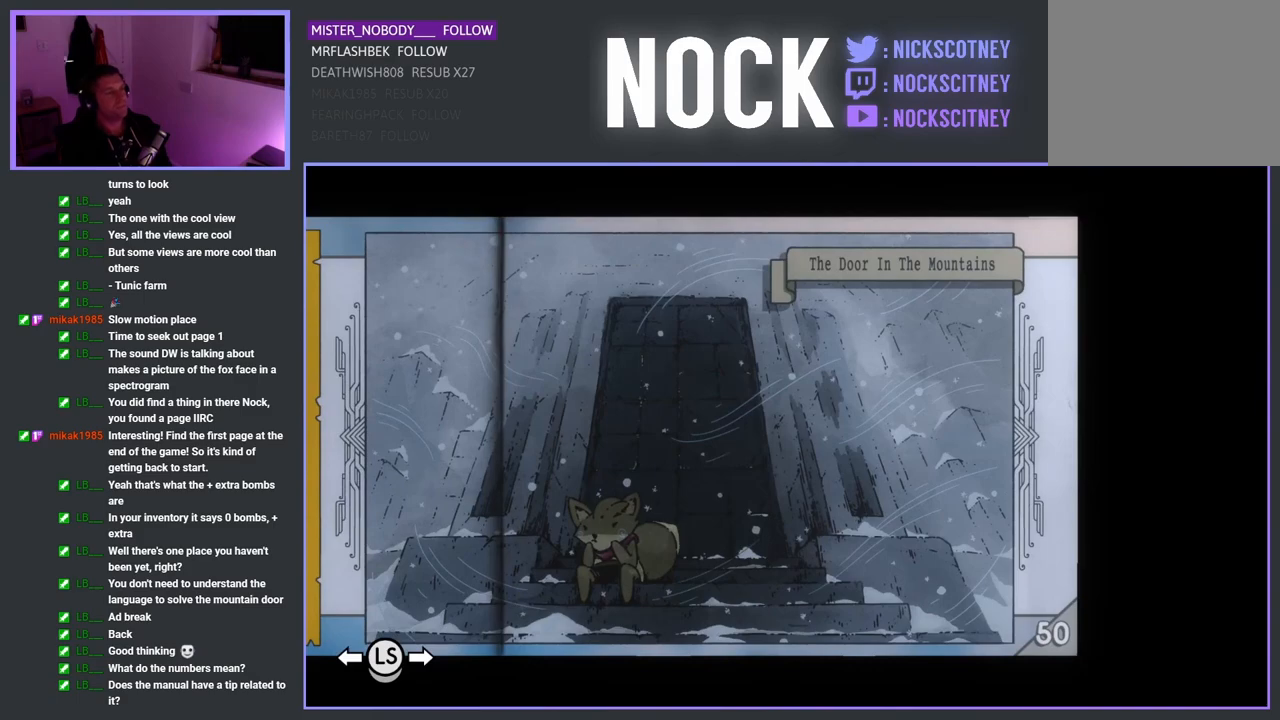
{"buttons": [], "left_stick": "center", "events": [[50, "DPAD_LEFT", "down"], [167, "DPAD_LEFT", "up"]]}
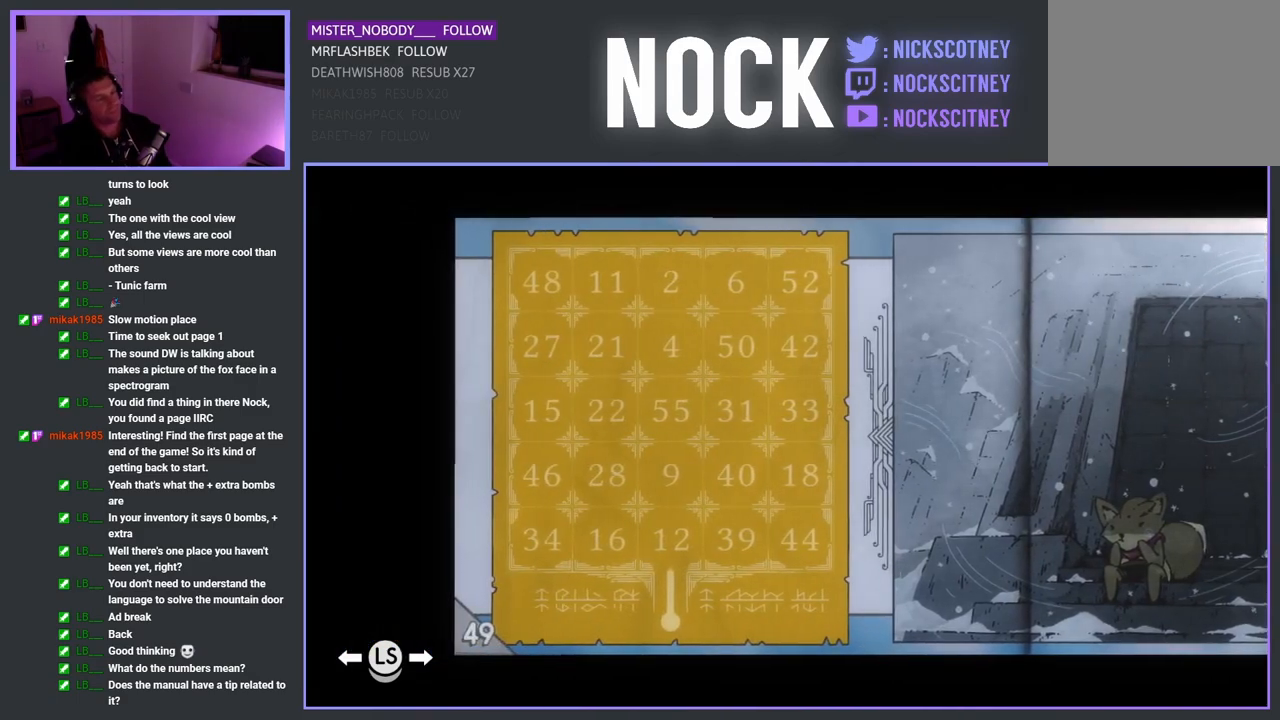
{"buttons": [], "left_stick": "center", "events": [[117, "DPAD_LEFT", "down"], [267, "DPAD_LEFT", "up"]]}
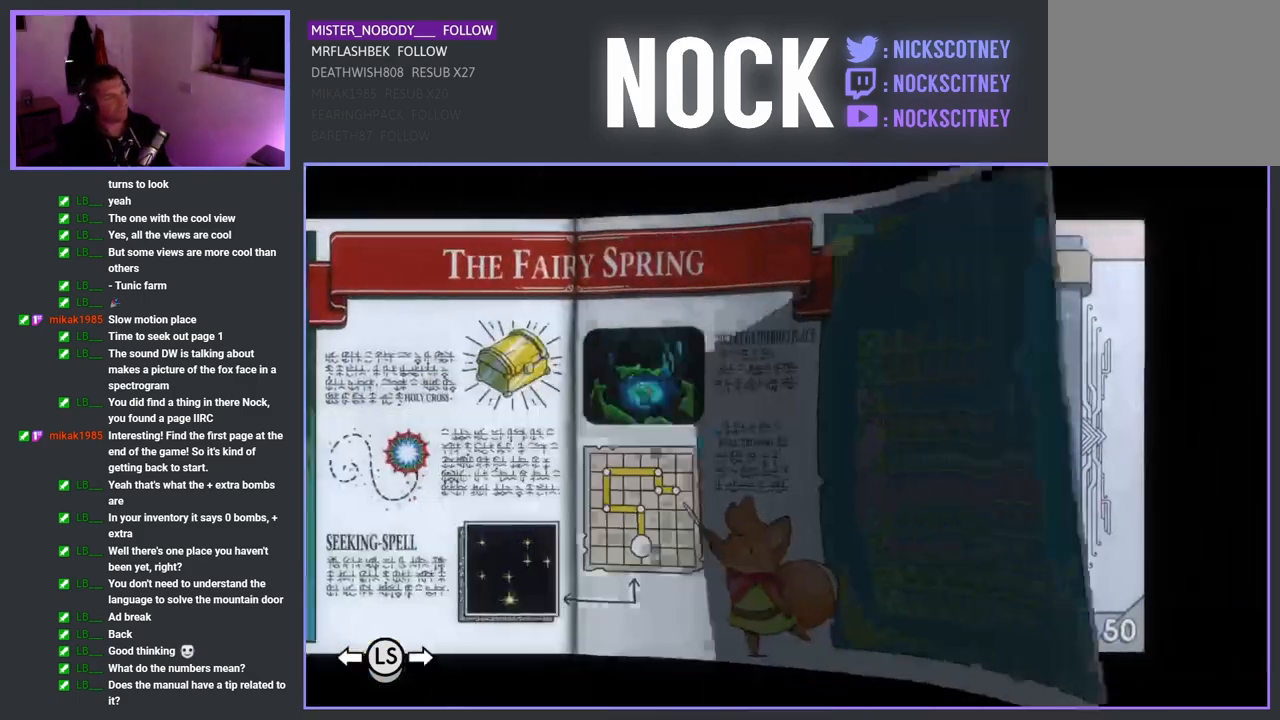
{"buttons": ["DPAD_LEFT"], "left_stick": "center", "events": [[433, "DPAD_LEFT", "down"]]}
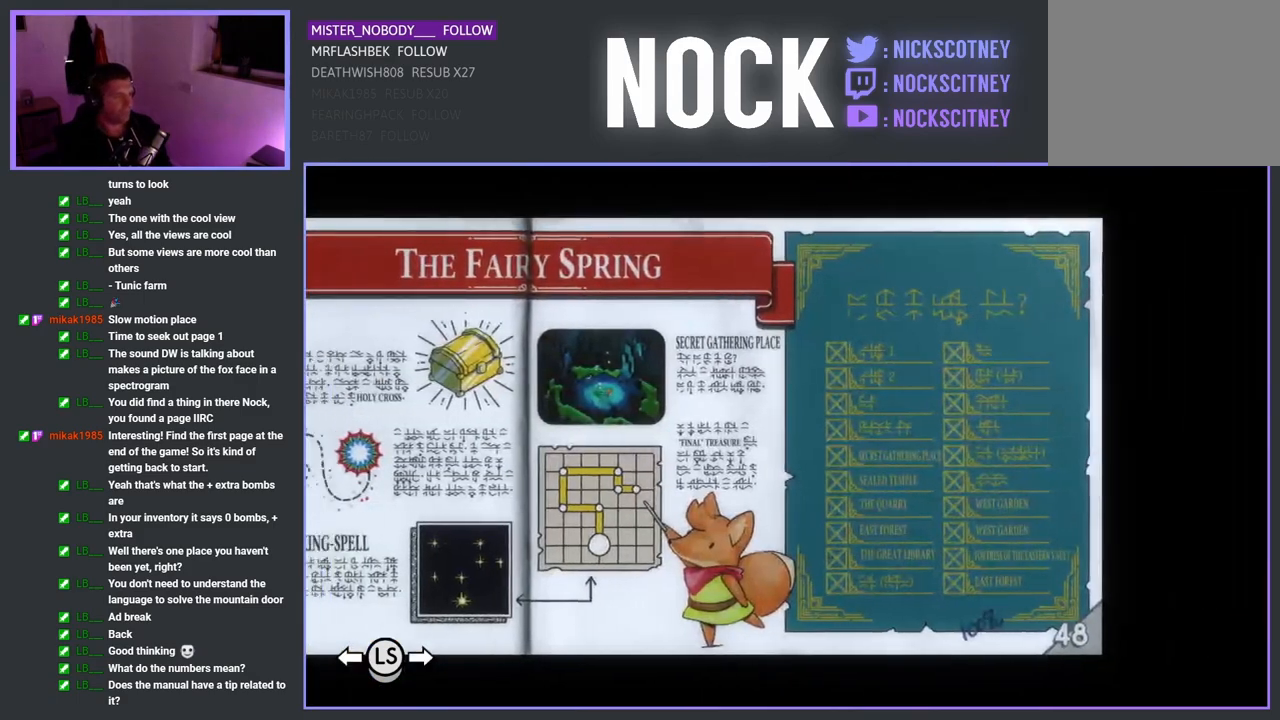
{"buttons": [], "left_stick": "center", "events": [[33, "DPAD_LEFT", "up"], [150, "DPAD_LEFT", "down"], [233, "DPAD_LEFT", "up"]]}
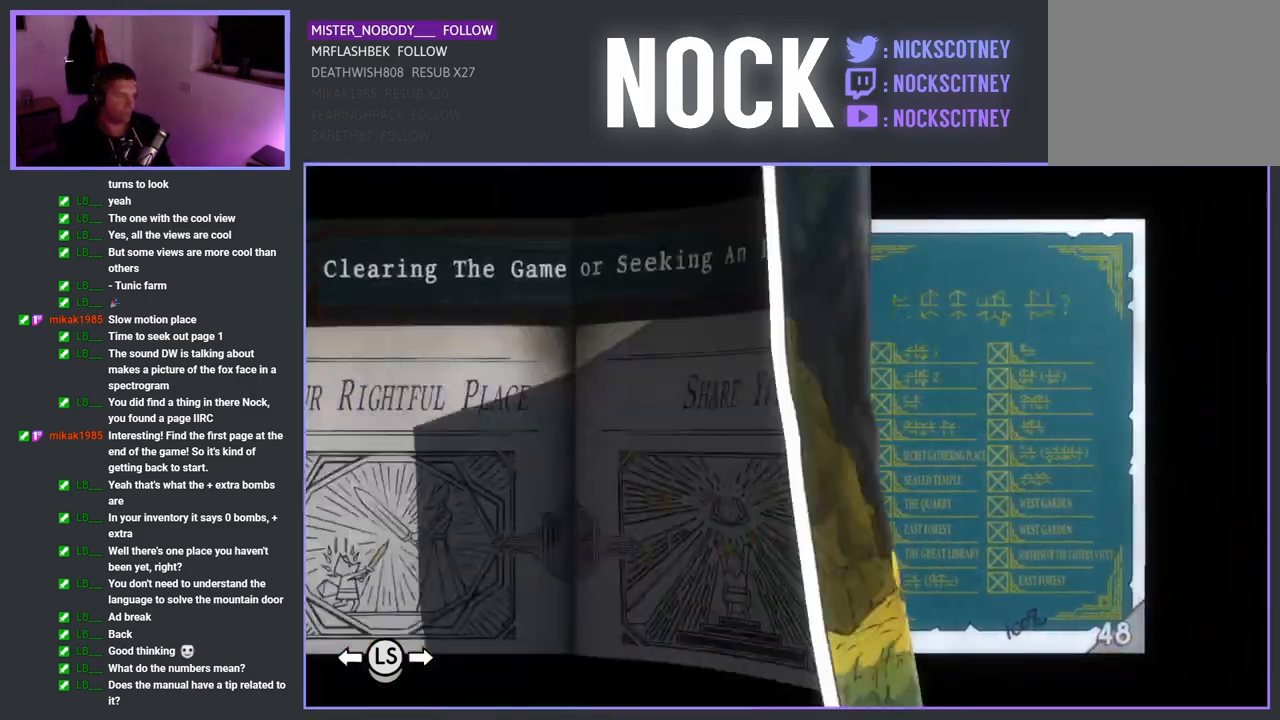
{"buttons": [], "left_stick": "center", "events": [[333, "DPAD_LEFT", "down"], [450, "DPAD_LEFT", "up"]]}
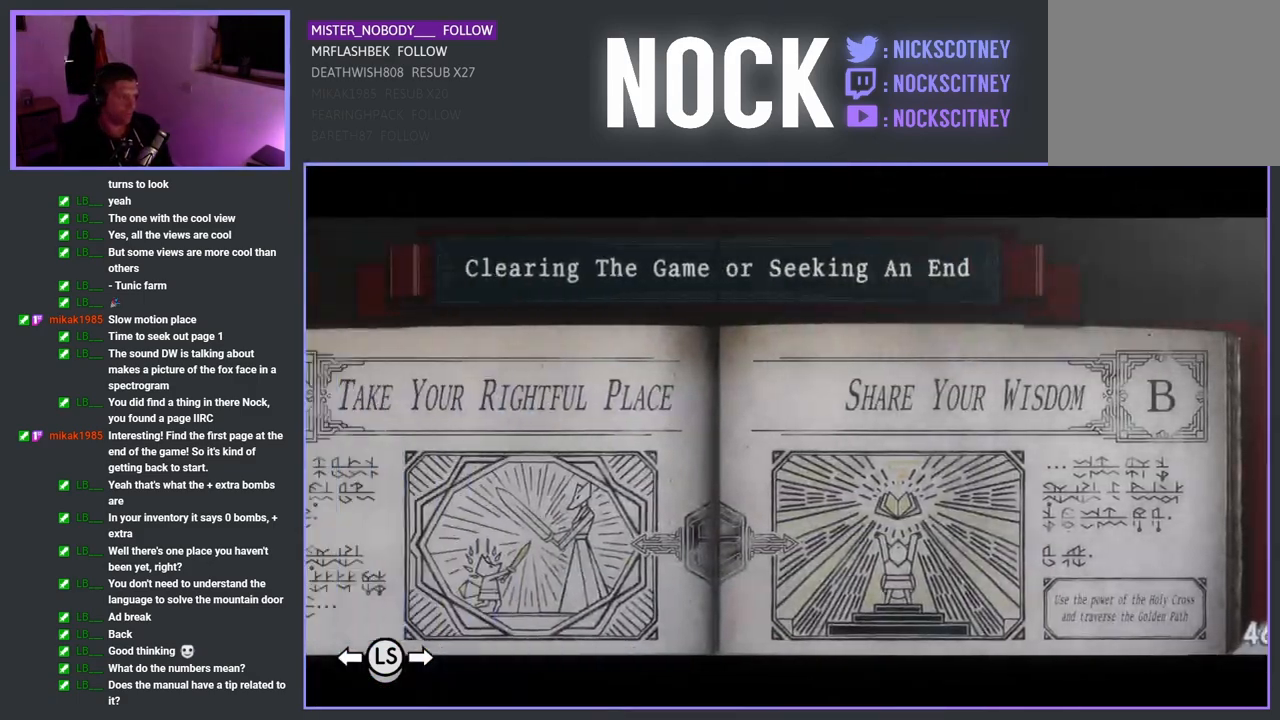
{"buttons": ["DPAD_RIGHT"], "left_stick": "center", "events": [[400, "DPAD_RIGHT", "down"]]}
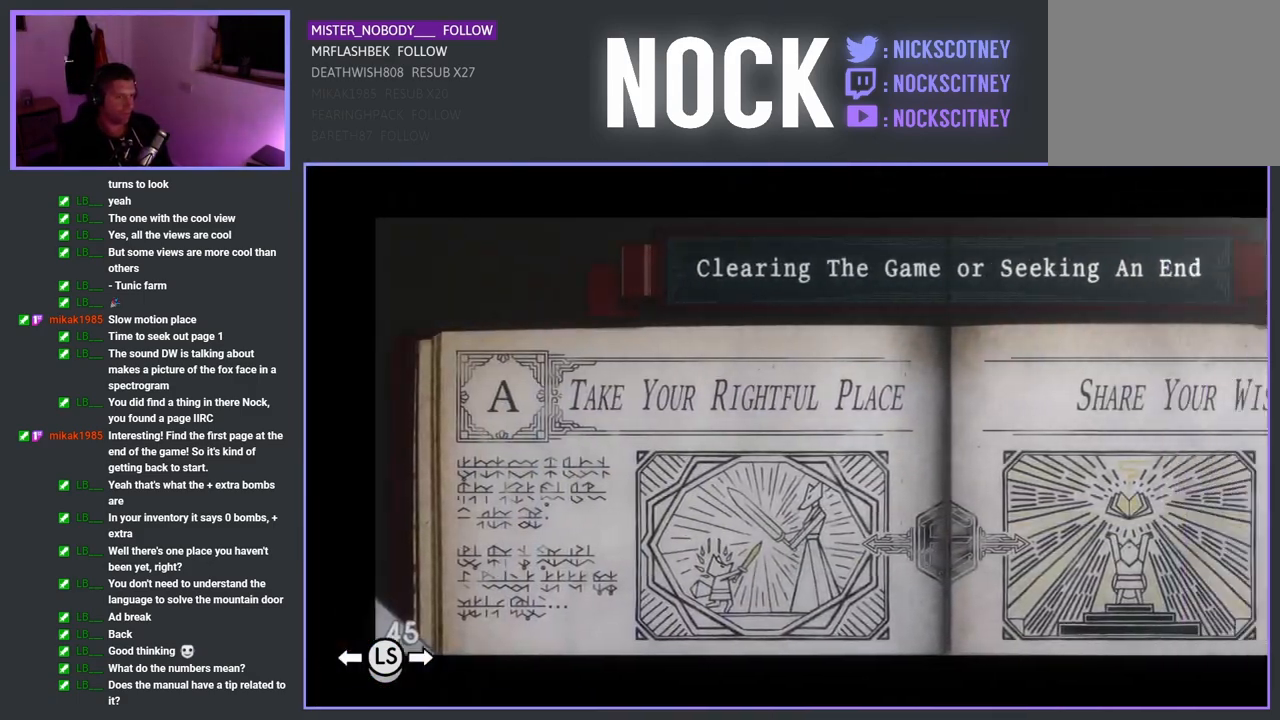
{"buttons": [], "left_stick": "center", "events": [[33, "DPAD_RIGHT", "up"]]}